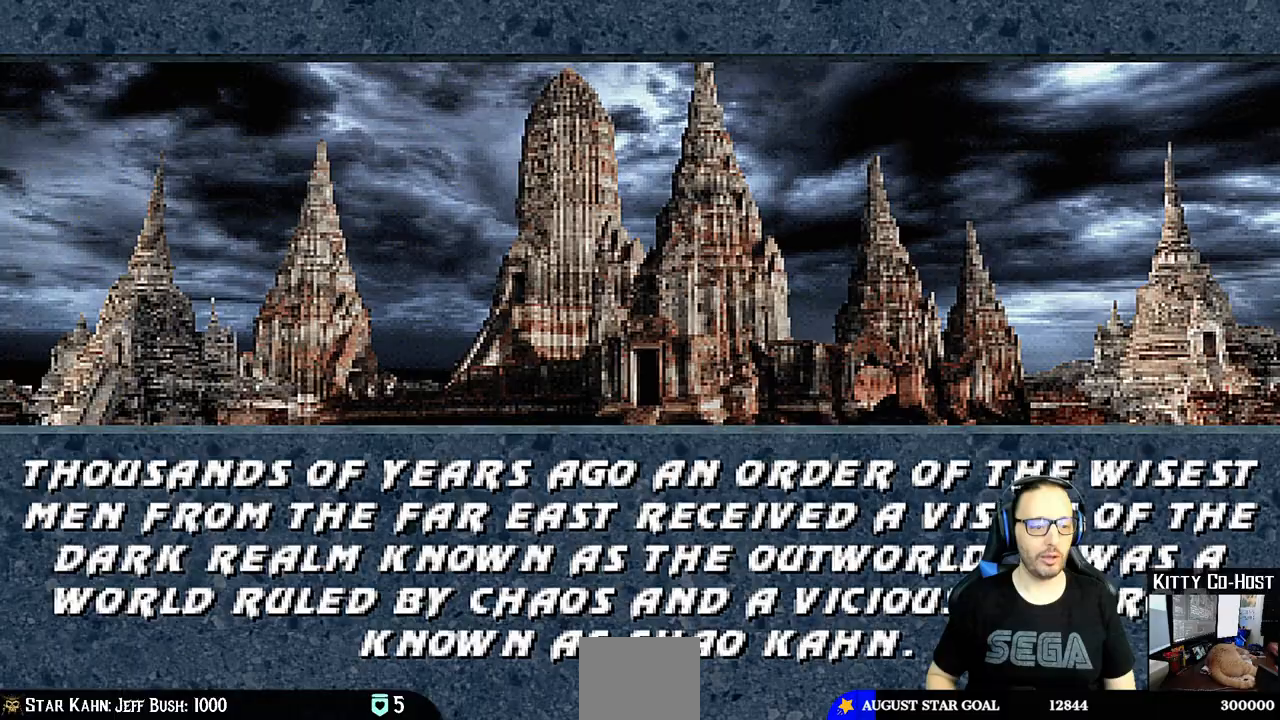
Gameplay with a controller (PlayStation layout); each line is a JSON object with the inputs held at the frame after it. "events" lists button and stick changes between this image and that frame as [ms after this image, input, new state], when the widget could be followed in between. Not read: L1 R1.
{"buttons": [], "left_stick": "center", "right_stick": "center", "events": [[67, "CROSS", "down"], [233, "CROSS", "up"]]}
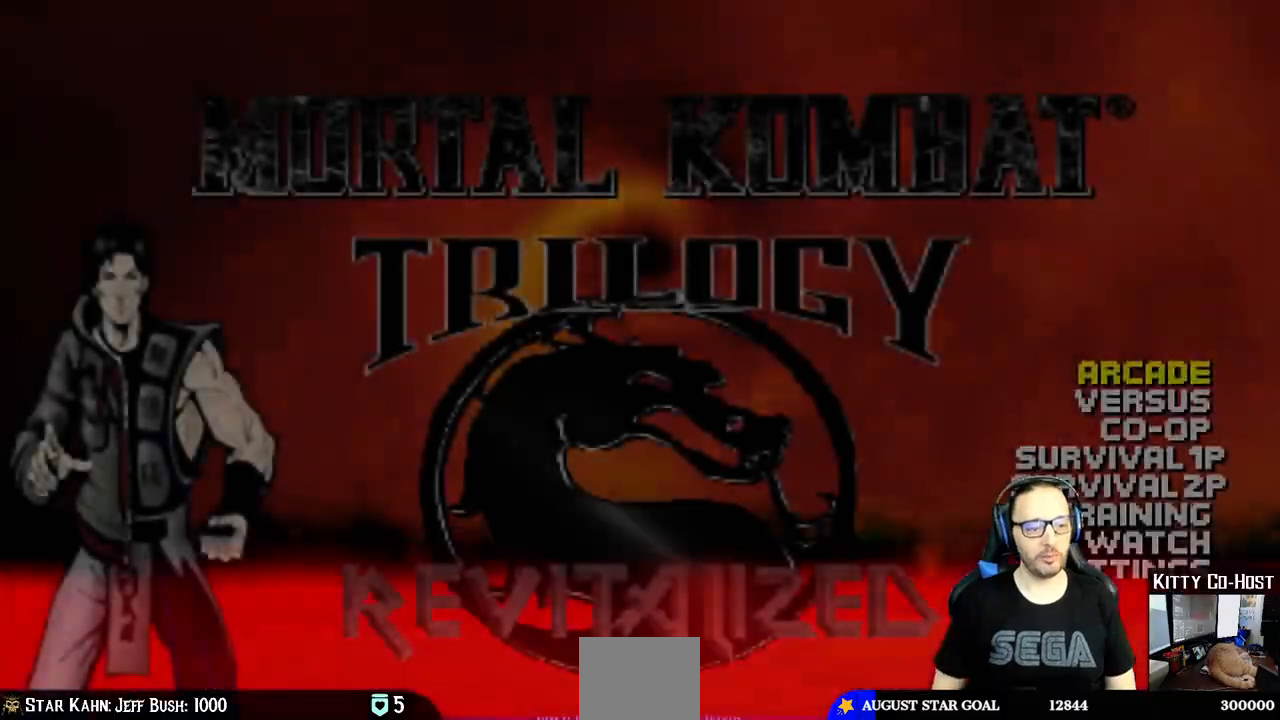
{"buttons": [], "left_stick": "center", "right_stick": "center", "events": []}
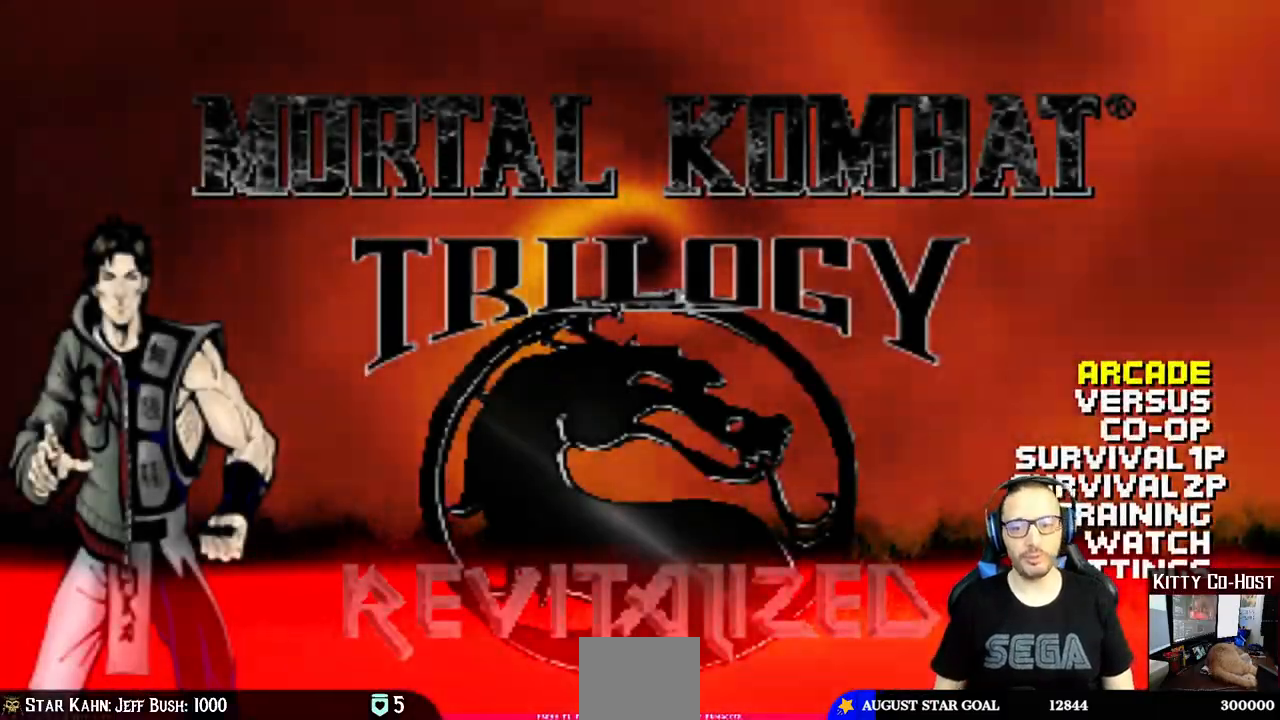
{"buttons": [], "left_stick": "center", "right_stick": "center", "events": [[83, "CROSS", "down"], [250, "CROSS", "up"]]}
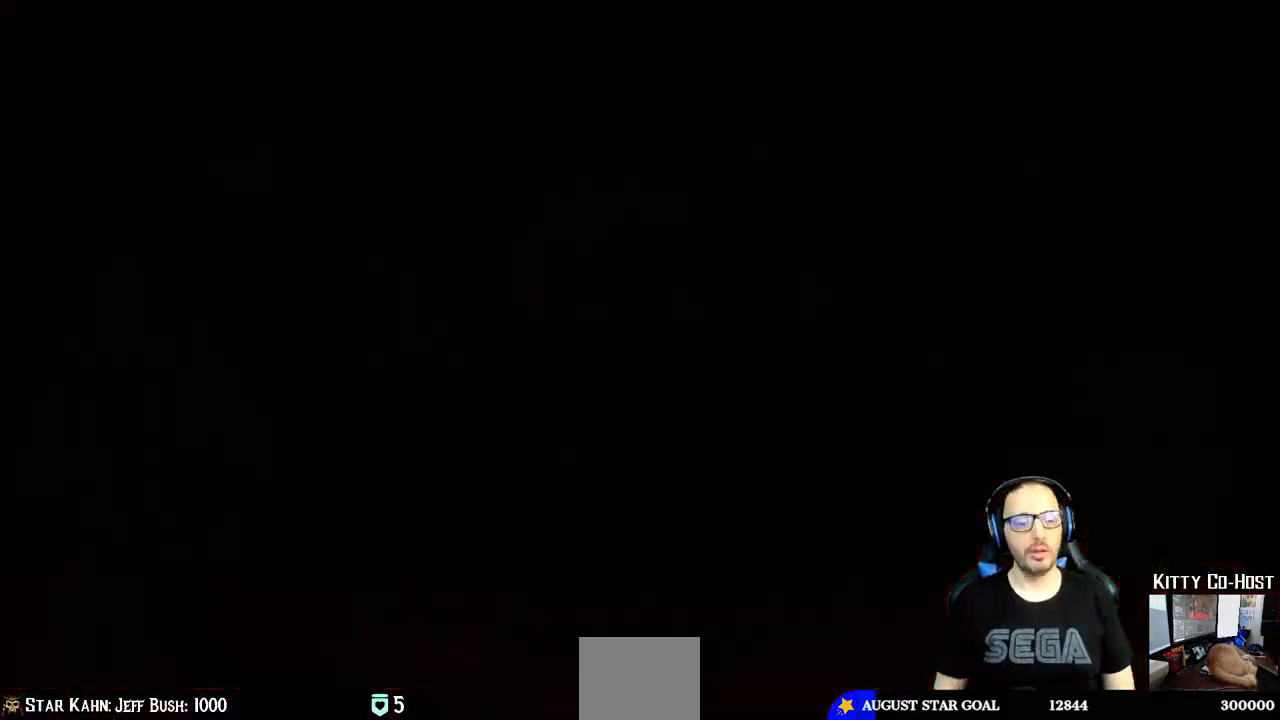
{"buttons": [], "left_stick": "center", "right_stick": "center", "events": []}